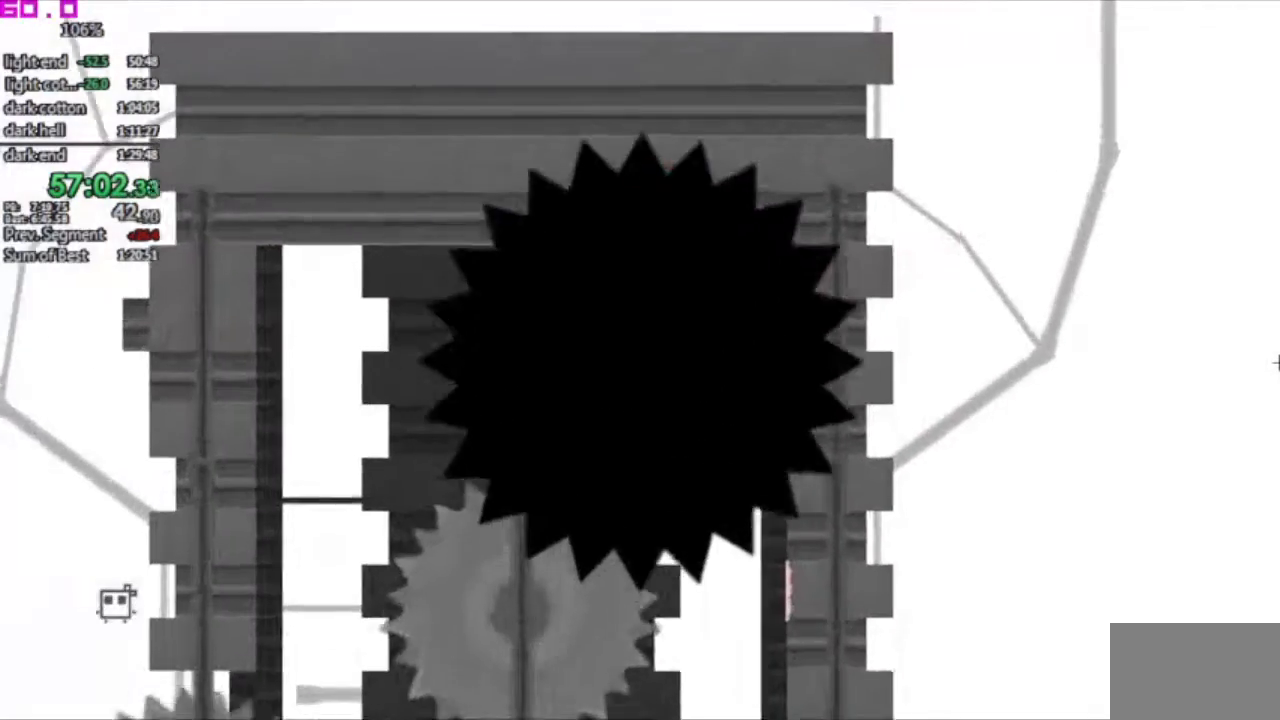
Gameplay with keyboard; each line is a JSON object with the keys held at the frame after it. "events" lists presses ("down") and releases ("up") of ".", "/", "down", "left", "right" and "up" between this image and that frame as [ms after this image, input, new state], when the widget could be followed in between. No other keys are recorded. Mouse input is not recorded. Not read: other_keys.
{"keys": ["left"], "events": []}
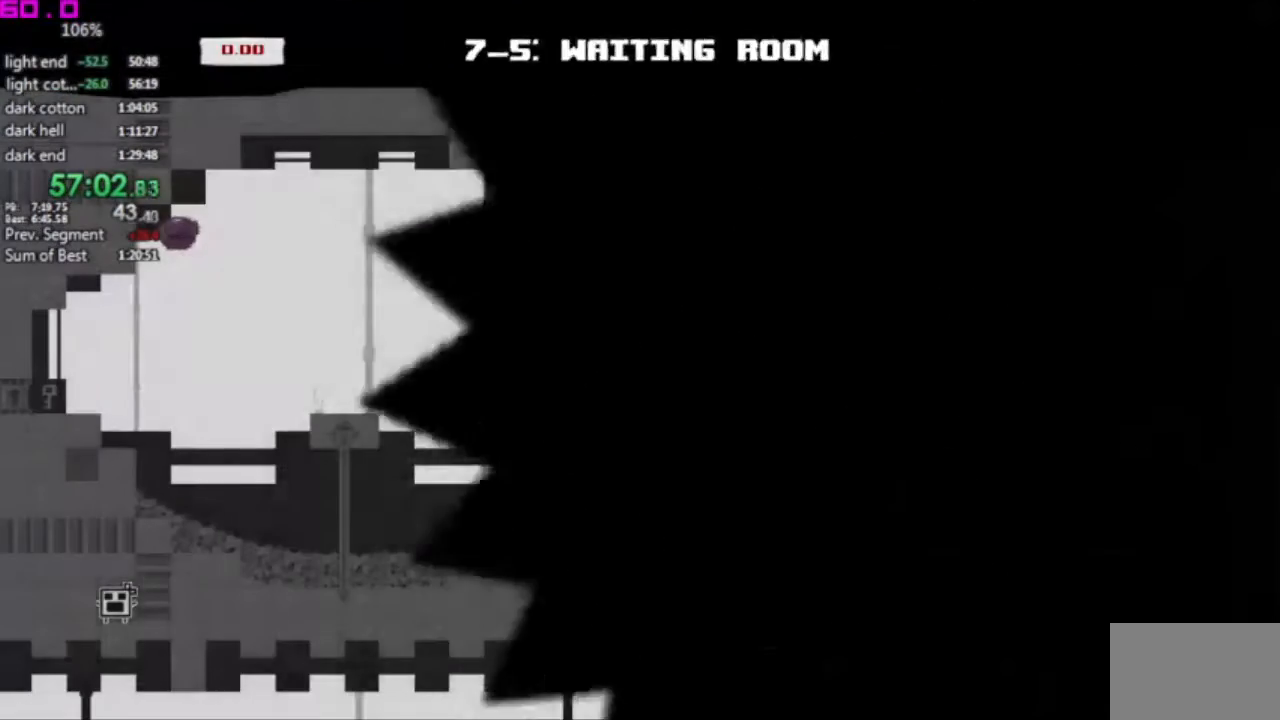
{"keys": ["left"], "events": []}
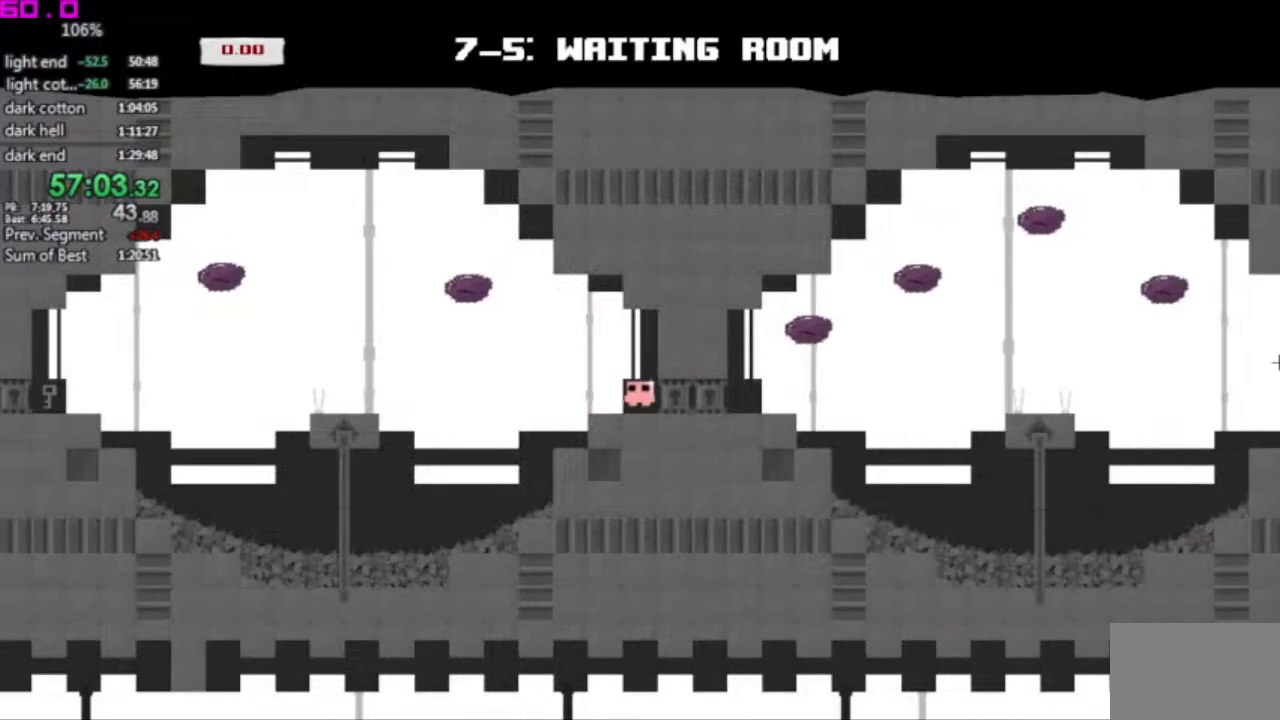
{"keys": ["left"], "events": []}
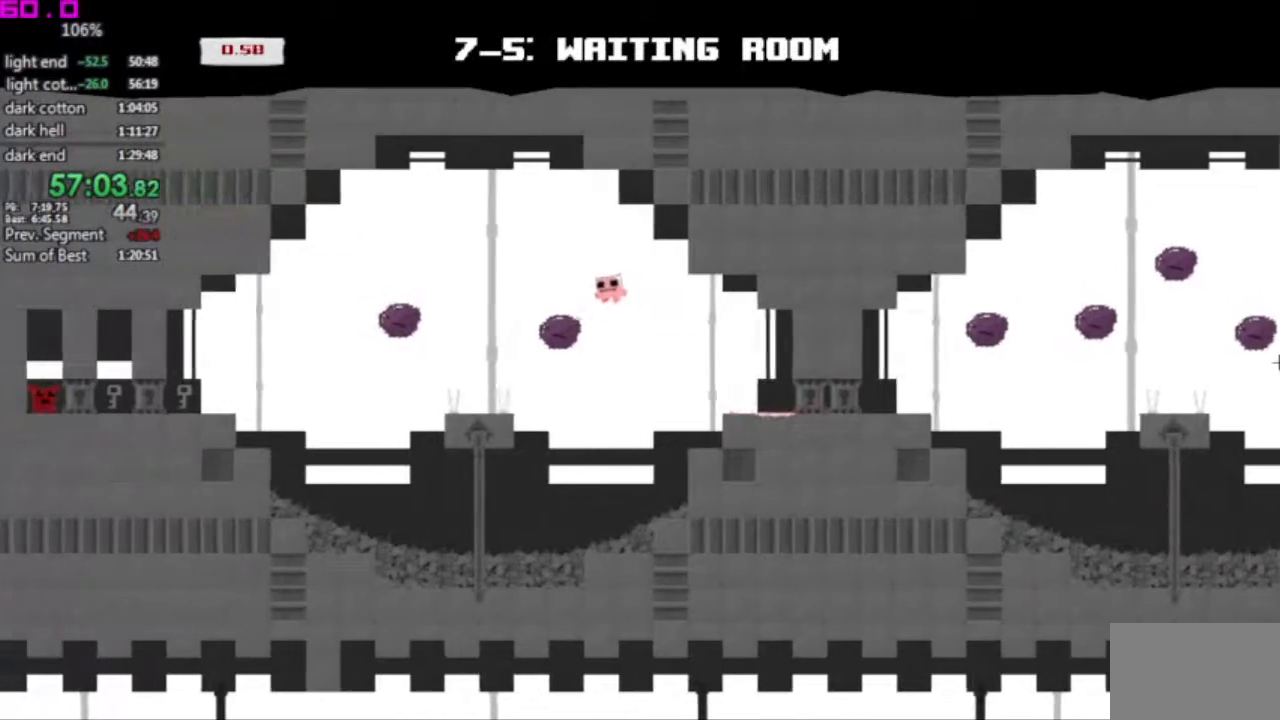
{"keys": ["left"], "events": []}
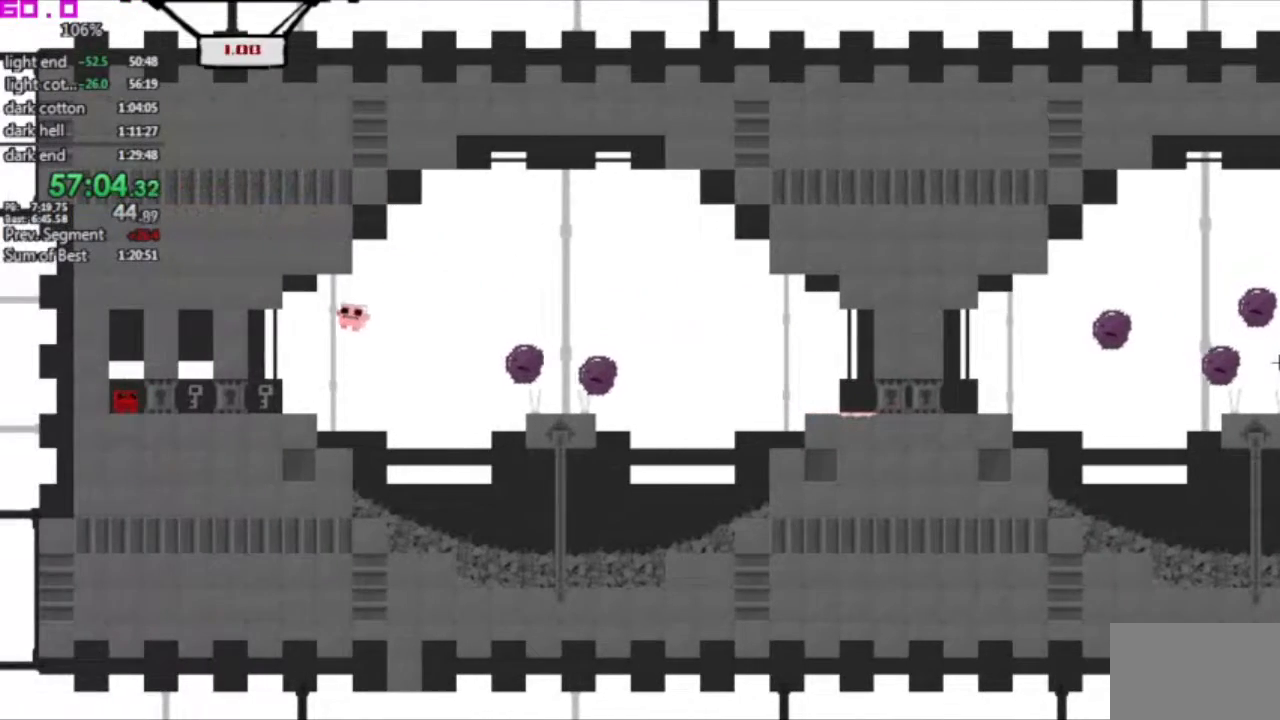
{"keys": ["right"], "events": [[183, "left", "up"], [183, "right", "down"]]}
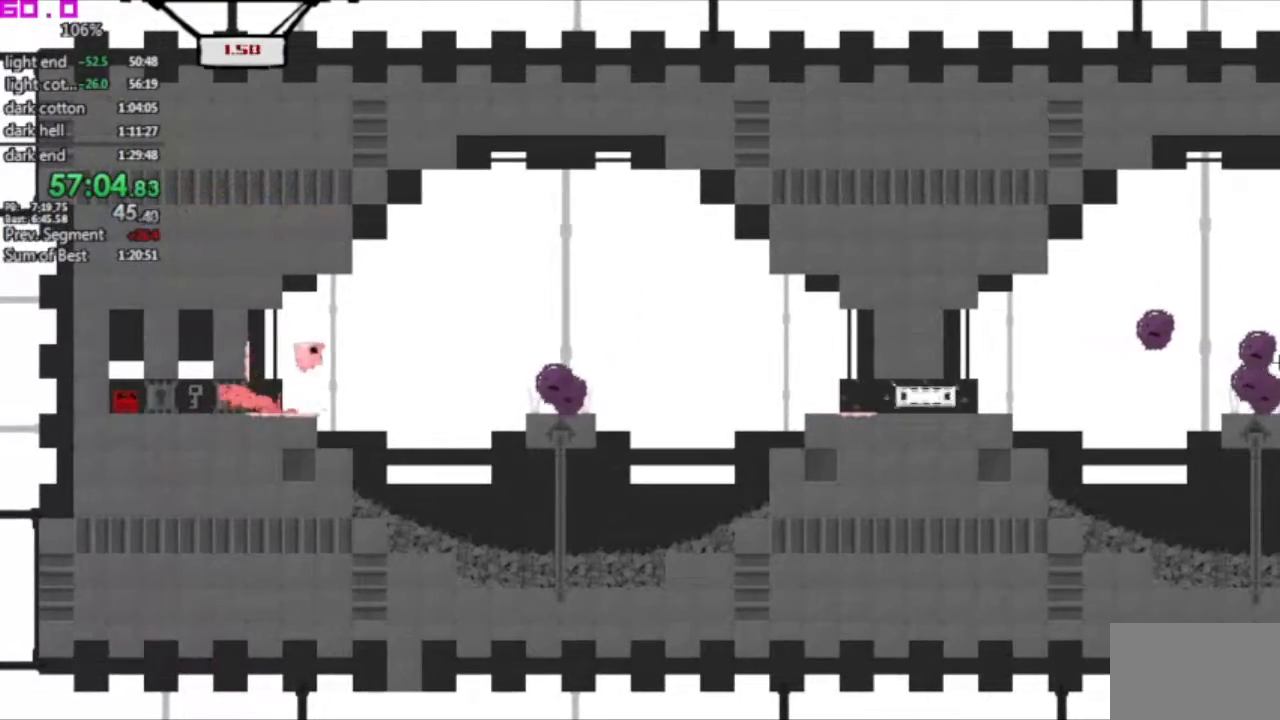
{"keys": ["right"], "events": []}
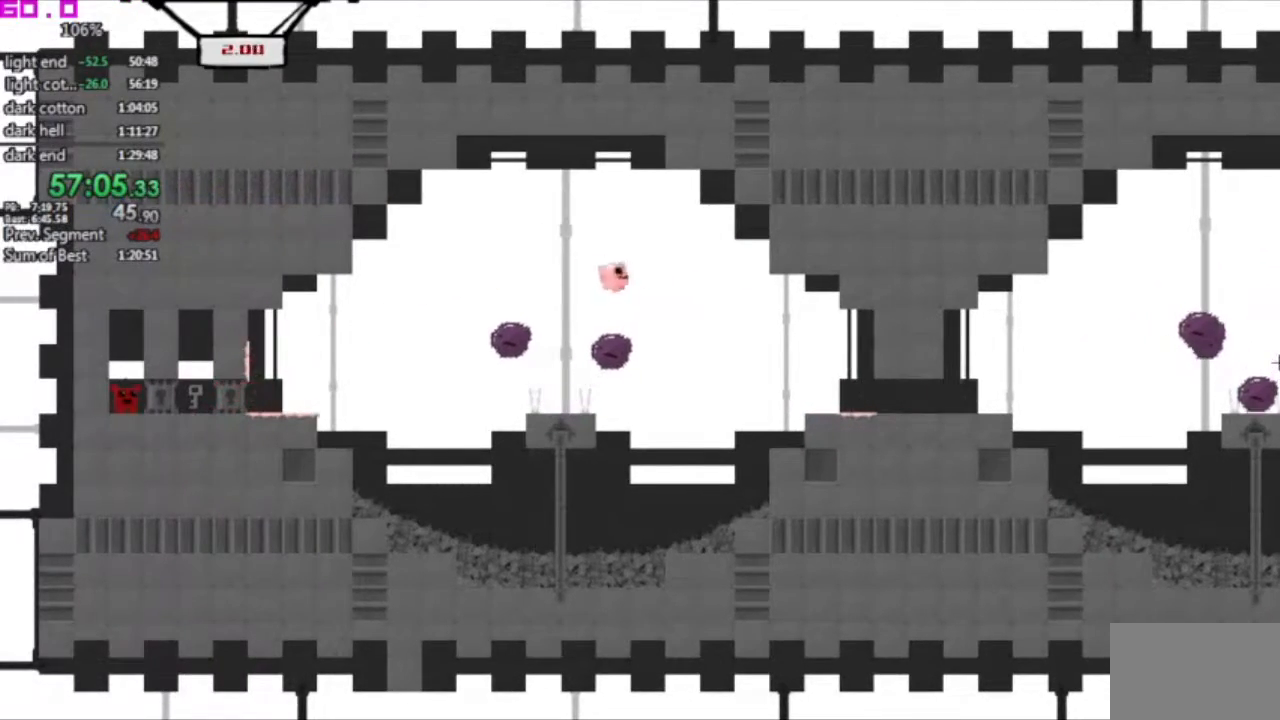
{"keys": ["right"], "events": []}
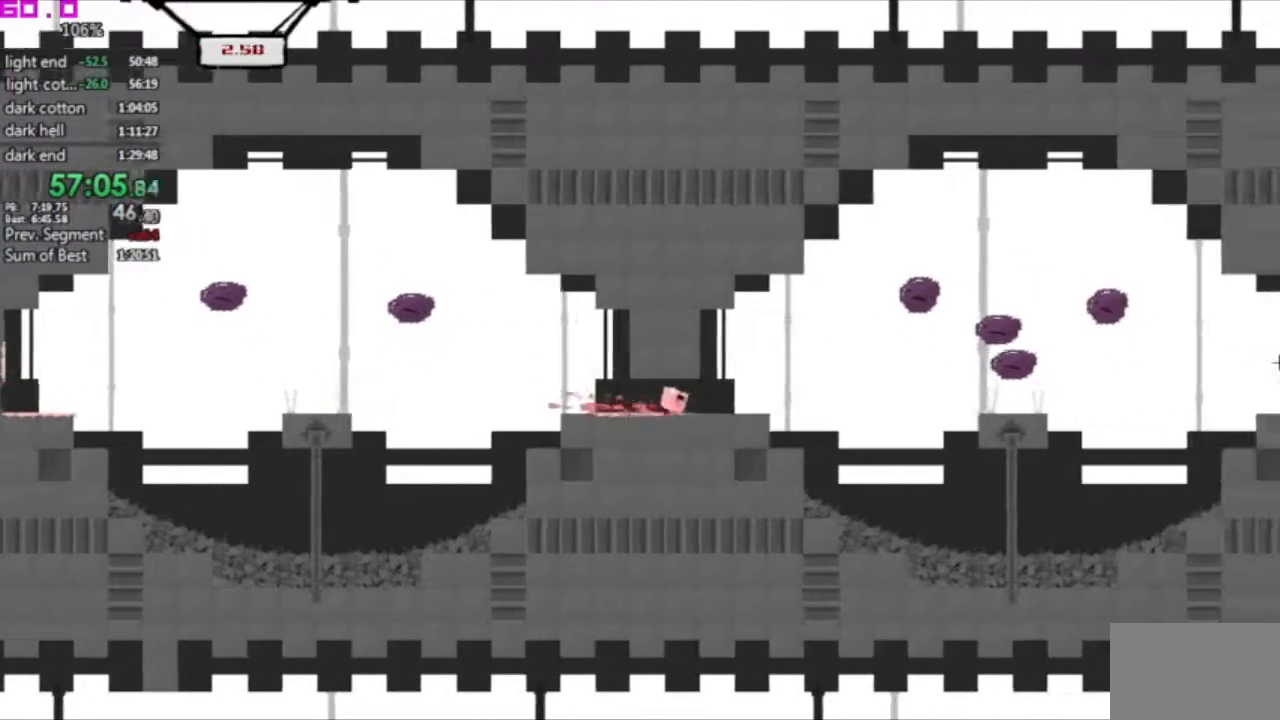
{"keys": ["right"], "events": []}
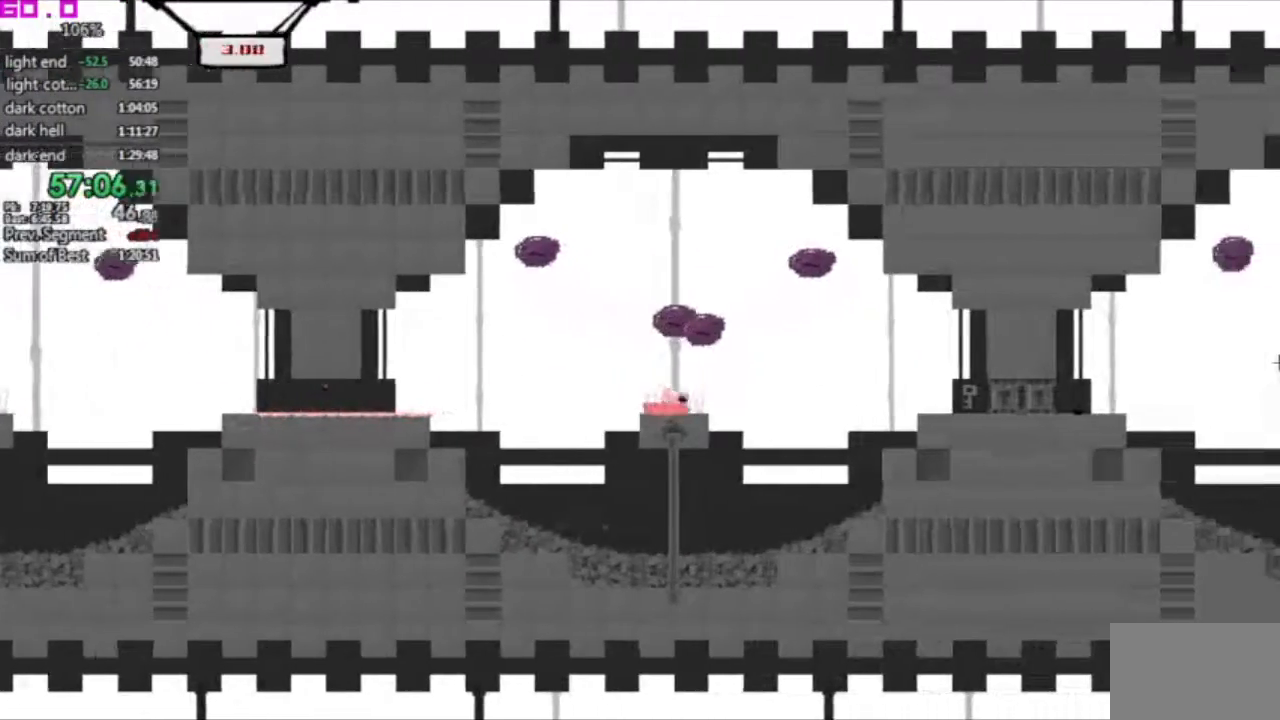
{"keys": ["right"], "events": []}
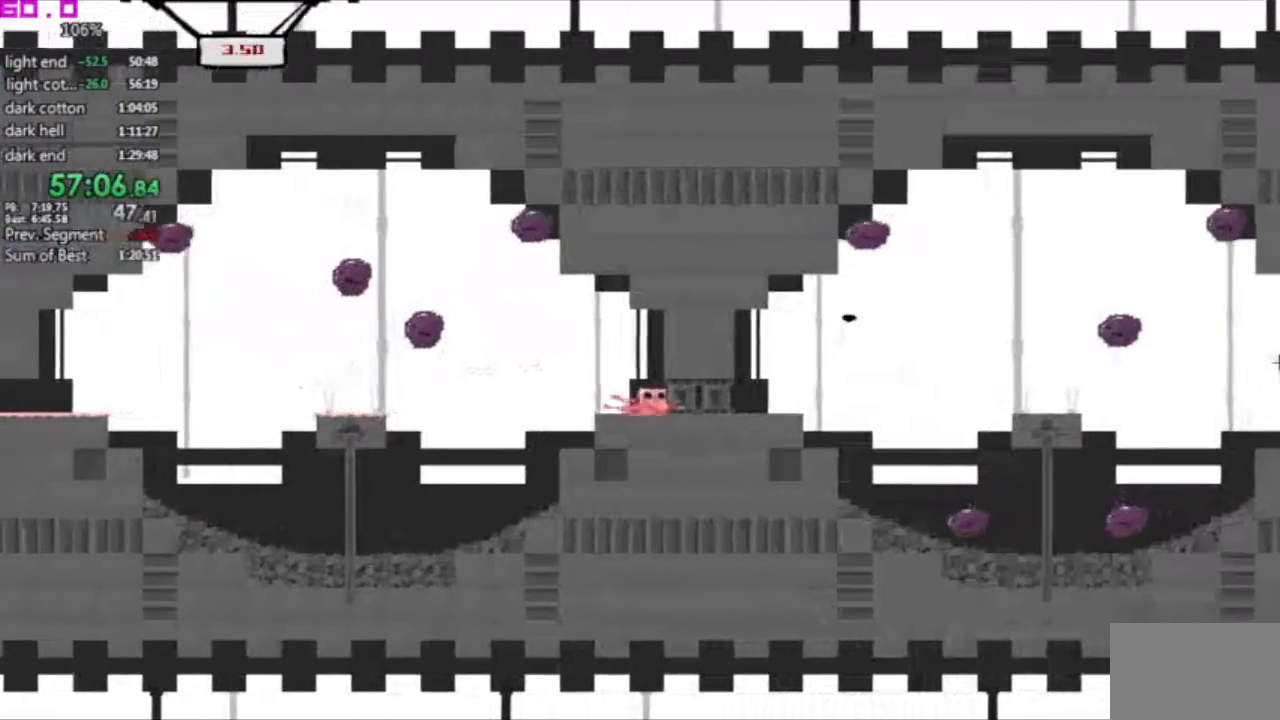
{"keys": ["left"], "events": [[33, "left", "down"], [33, "right", "up"]]}
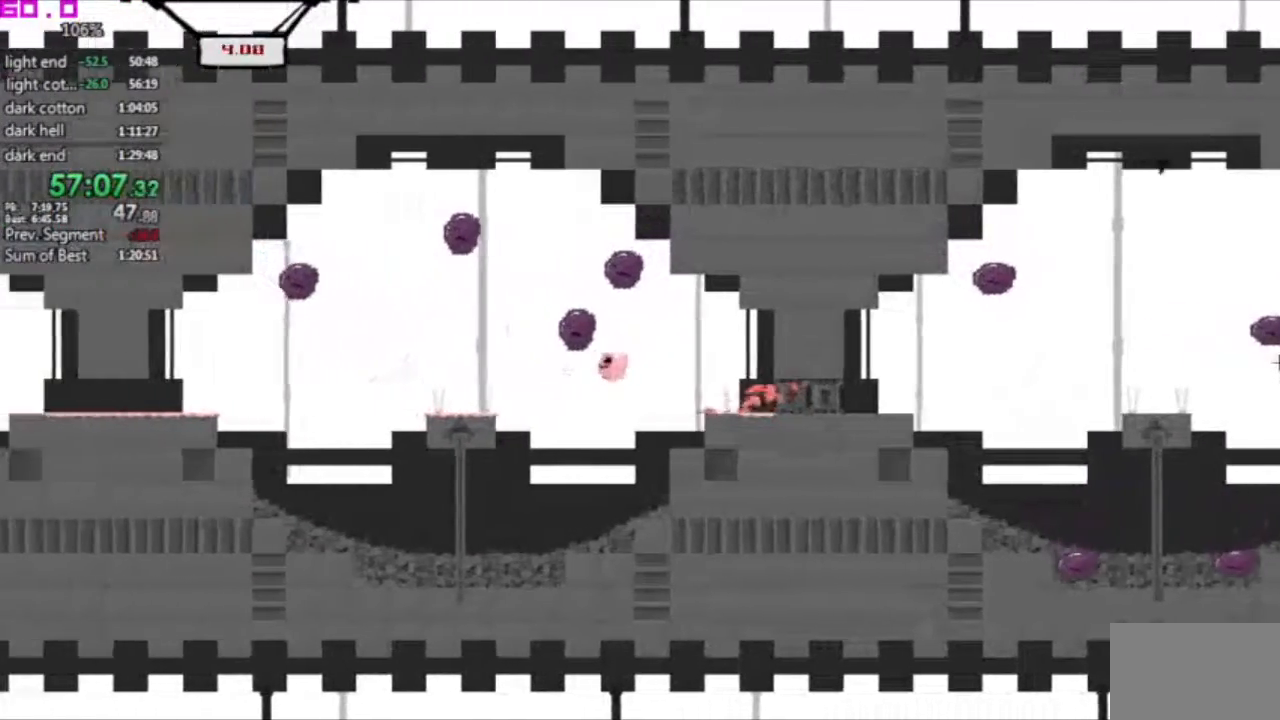
{"keys": ["left"], "events": []}
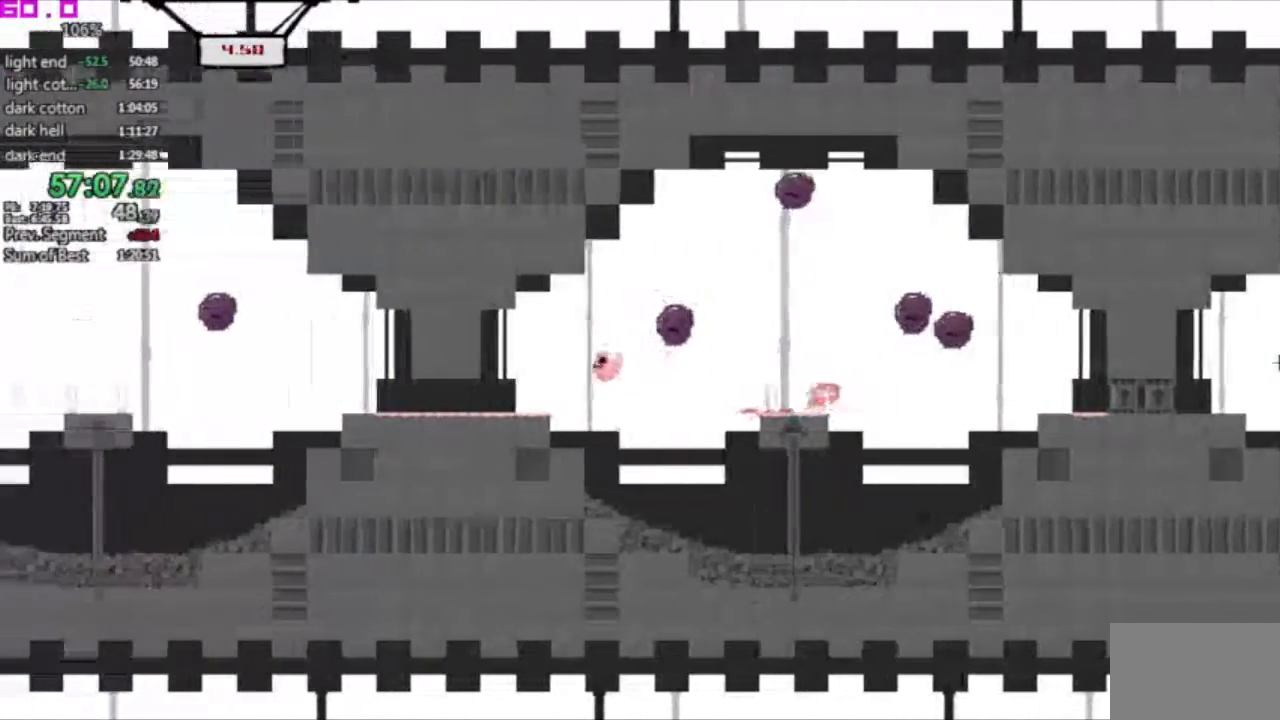
{"keys": ["left", "right"], "events": [[367, "right", "down"], [383, "left", "up"], [483, "left", "down"]]}
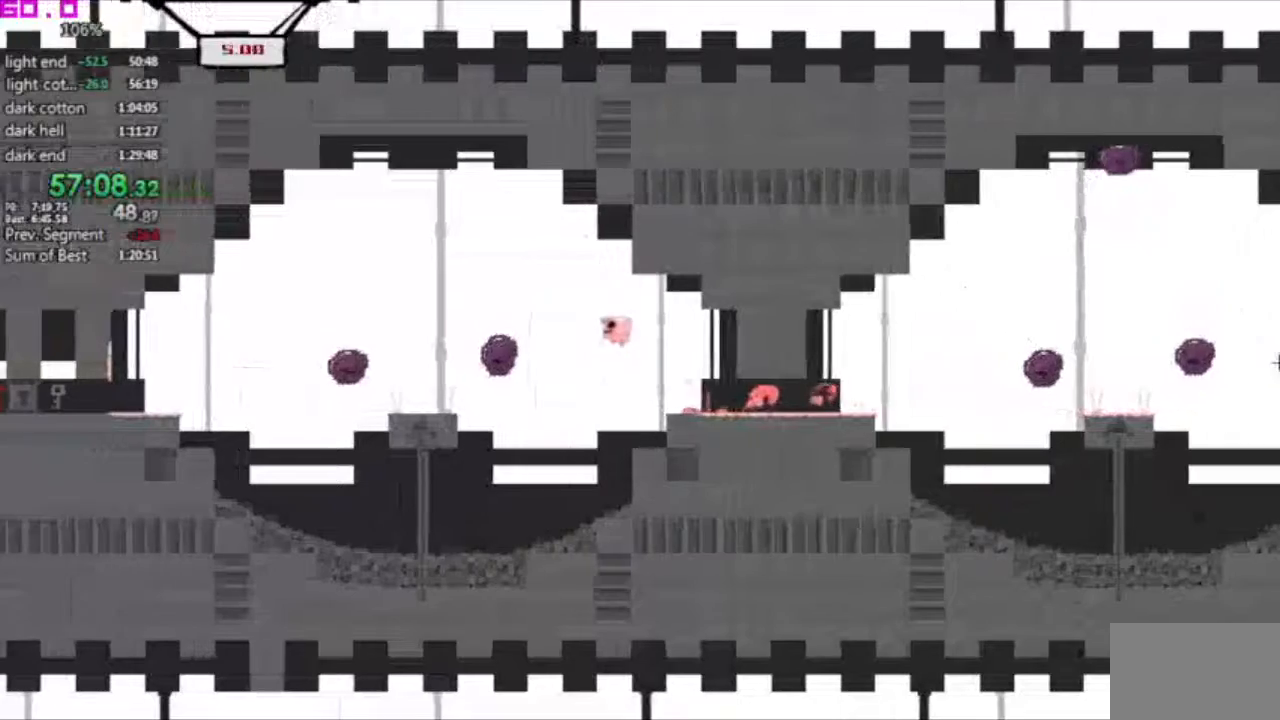
{"keys": ["left"], "events": [[33, "right", "up"]]}
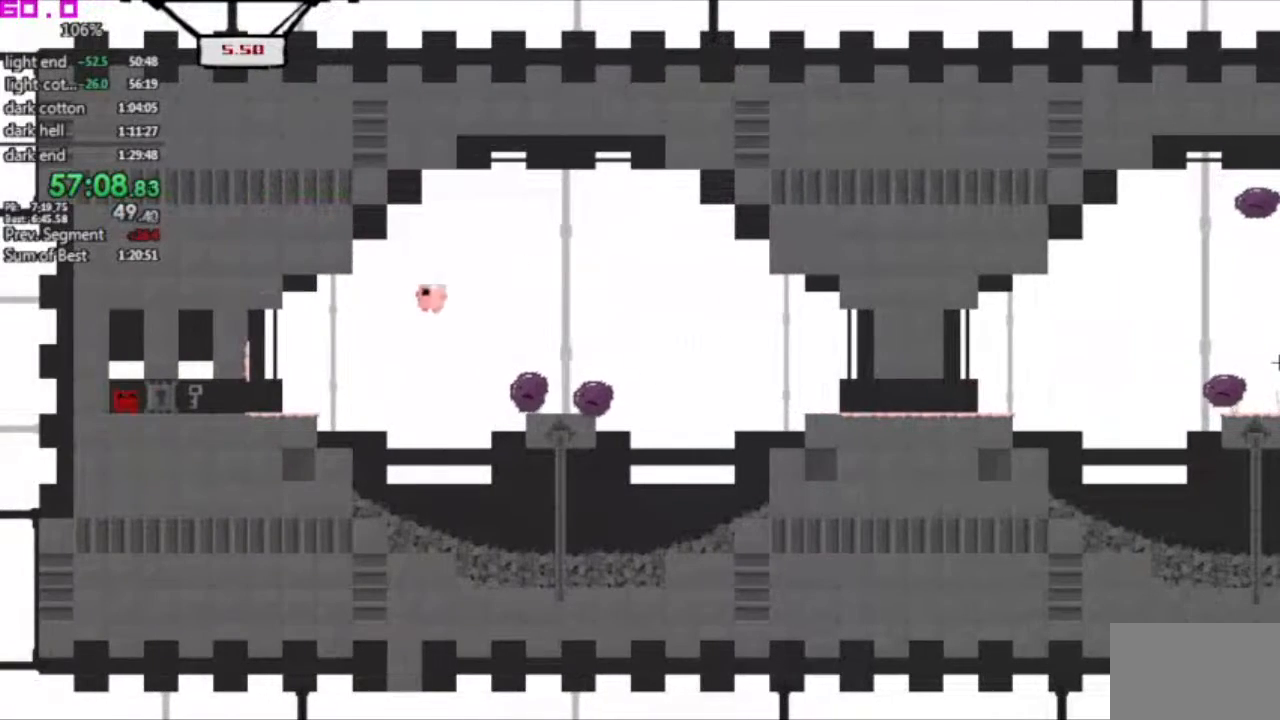
{"keys": ["left"], "events": []}
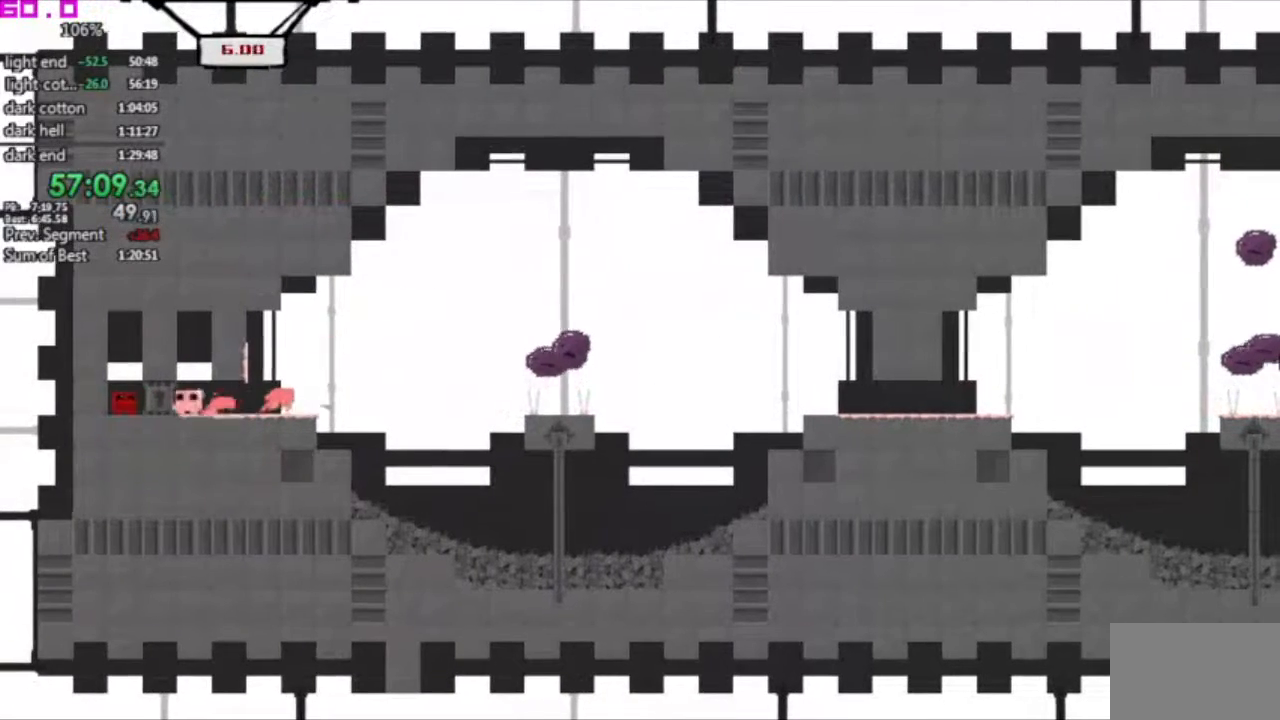
{"keys": ["right"], "events": [[17, "left", "up"], [17, "right", "down"]]}
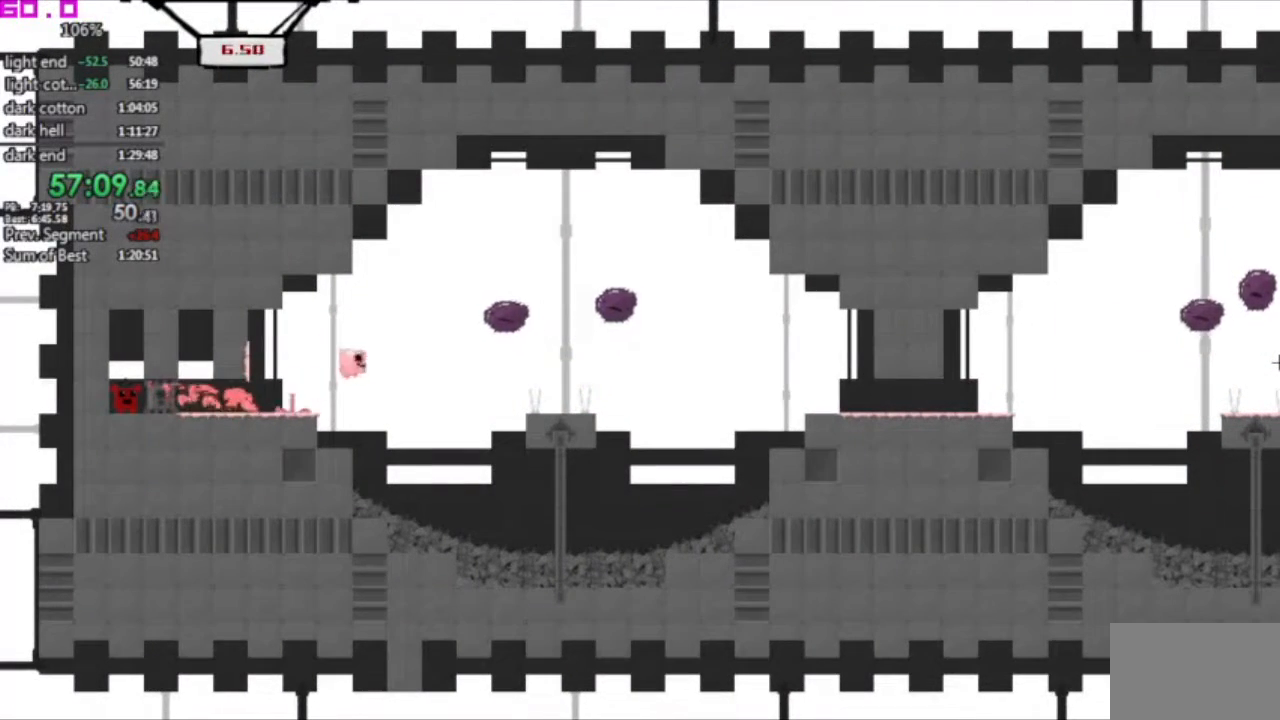
{"keys": ["right"], "events": []}
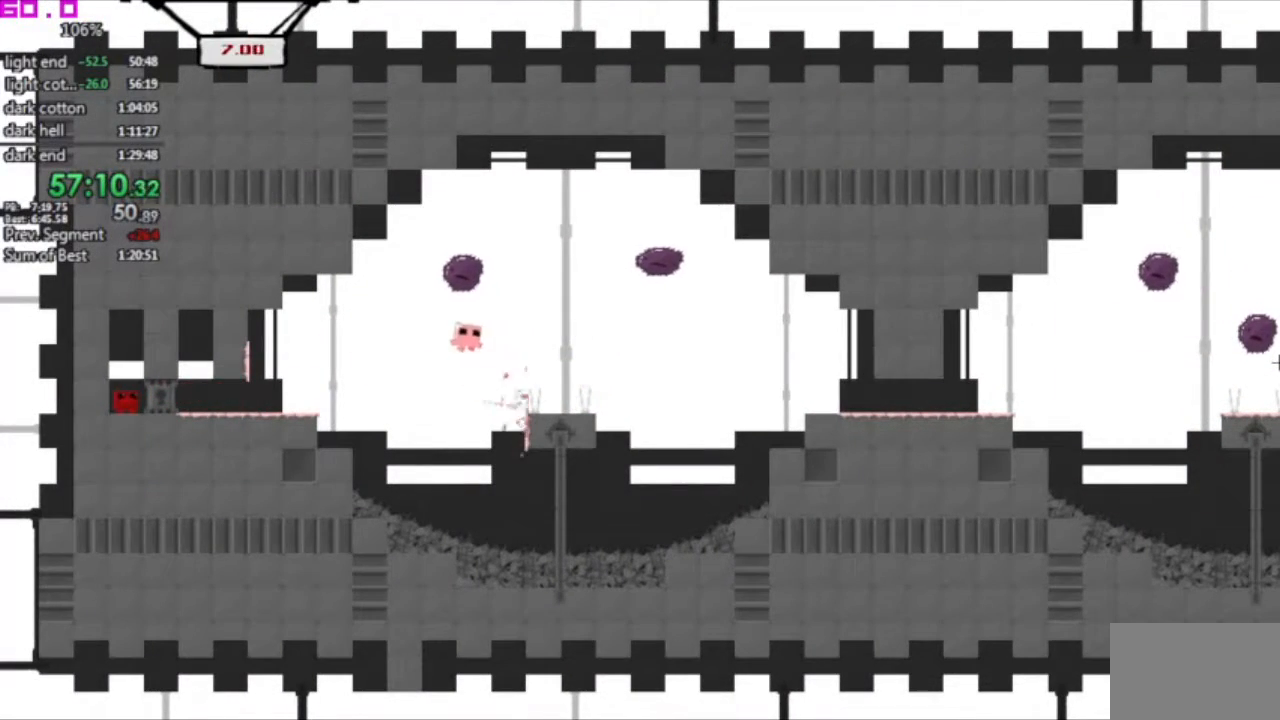
{"keys": ["right"], "events": []}
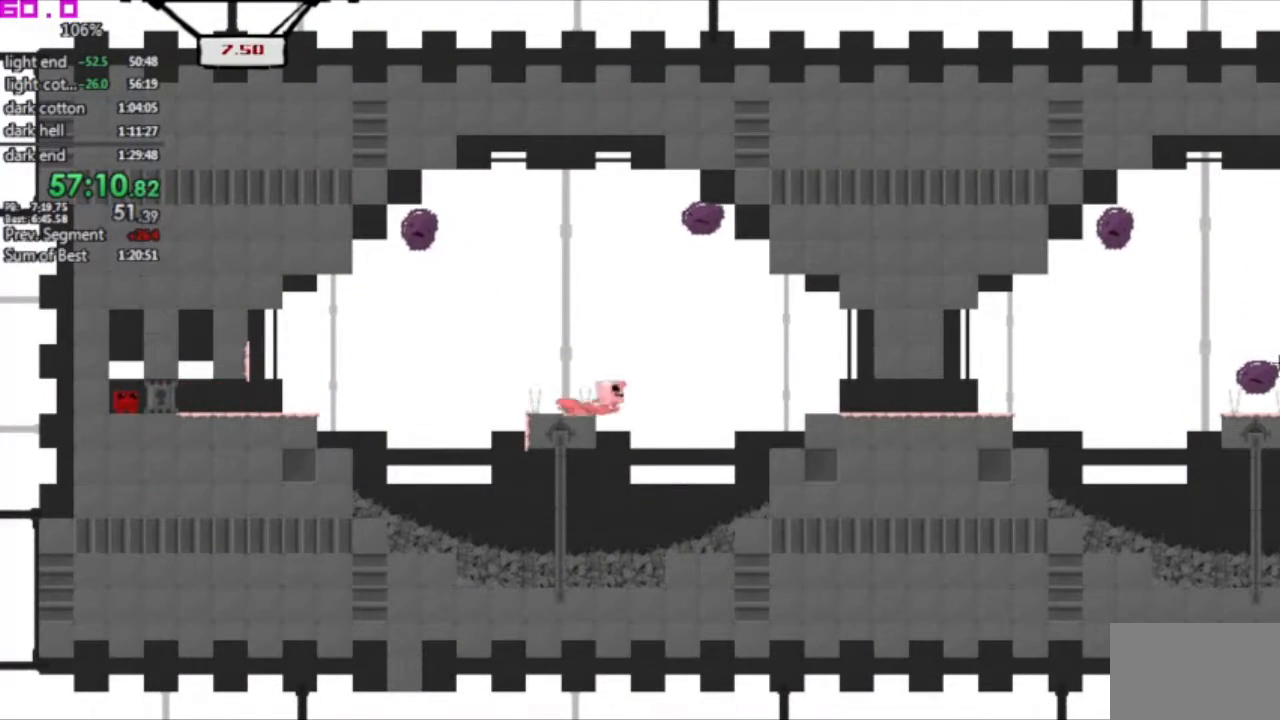
{"keys": ["right"], "events": []}
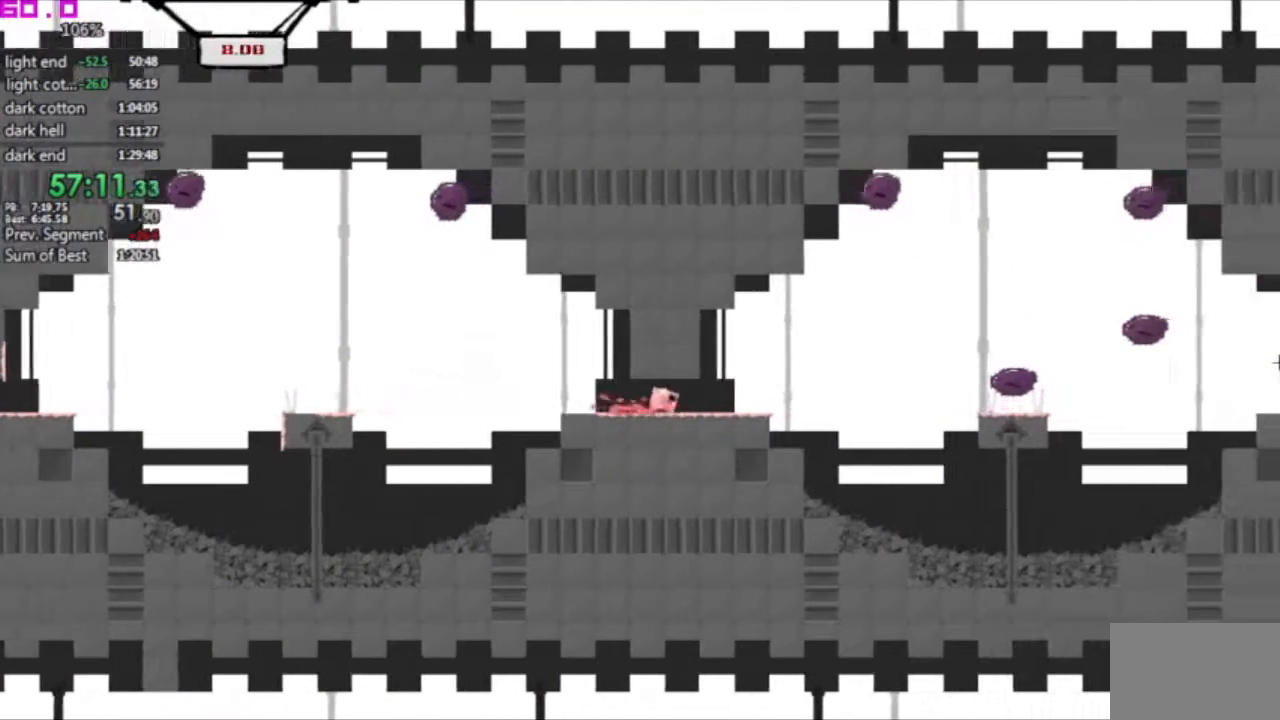
{"keys": ["right"], "events": []}
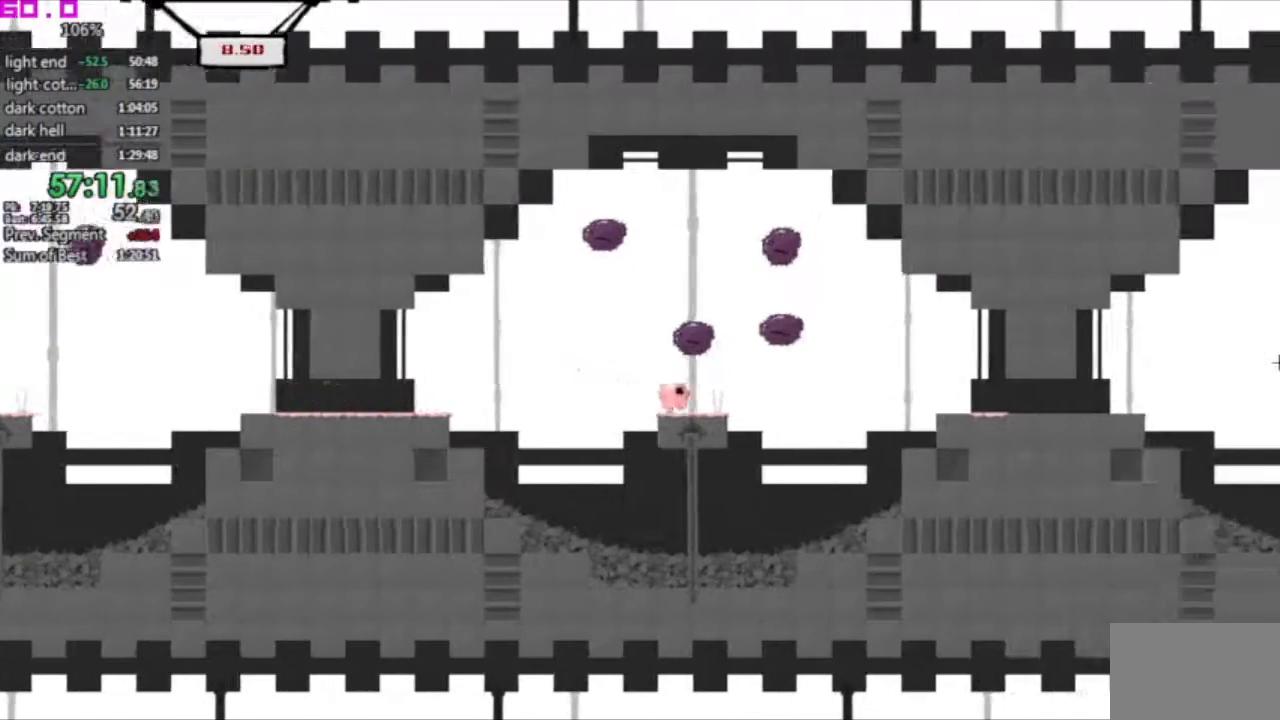
{"keys": ["right"], "events": []}
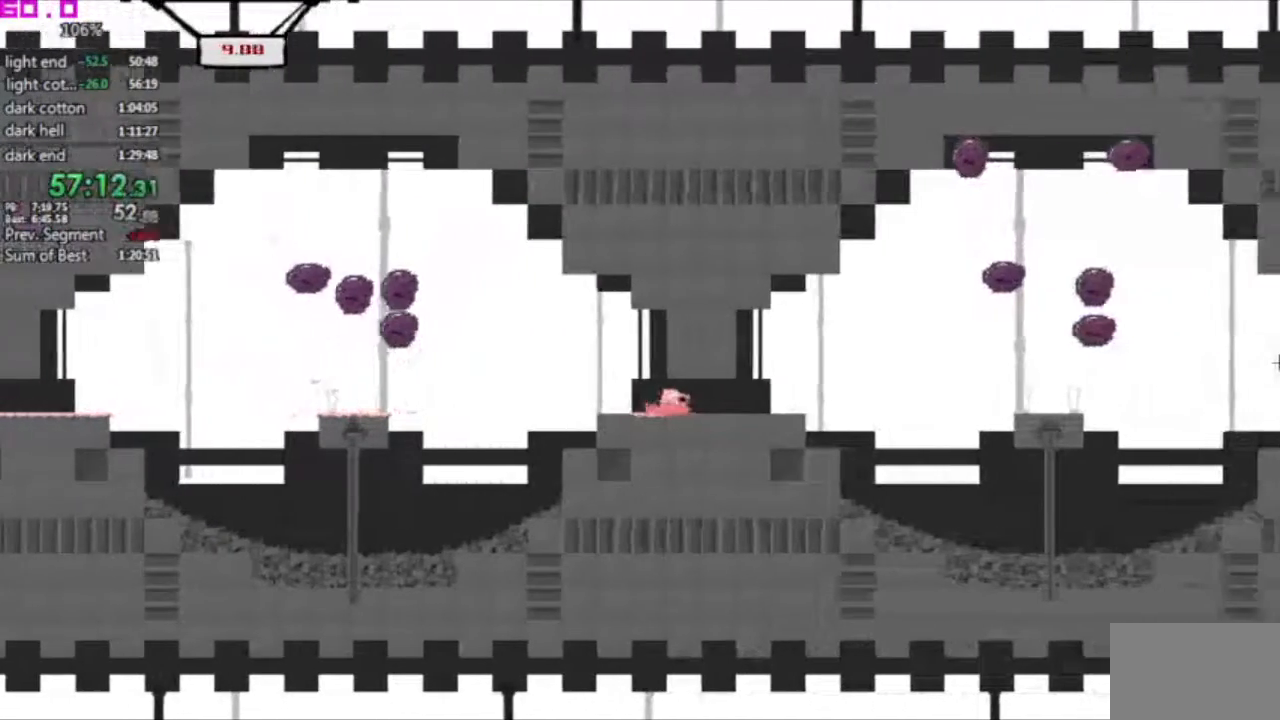
{"keys": ["right"], "events": []}
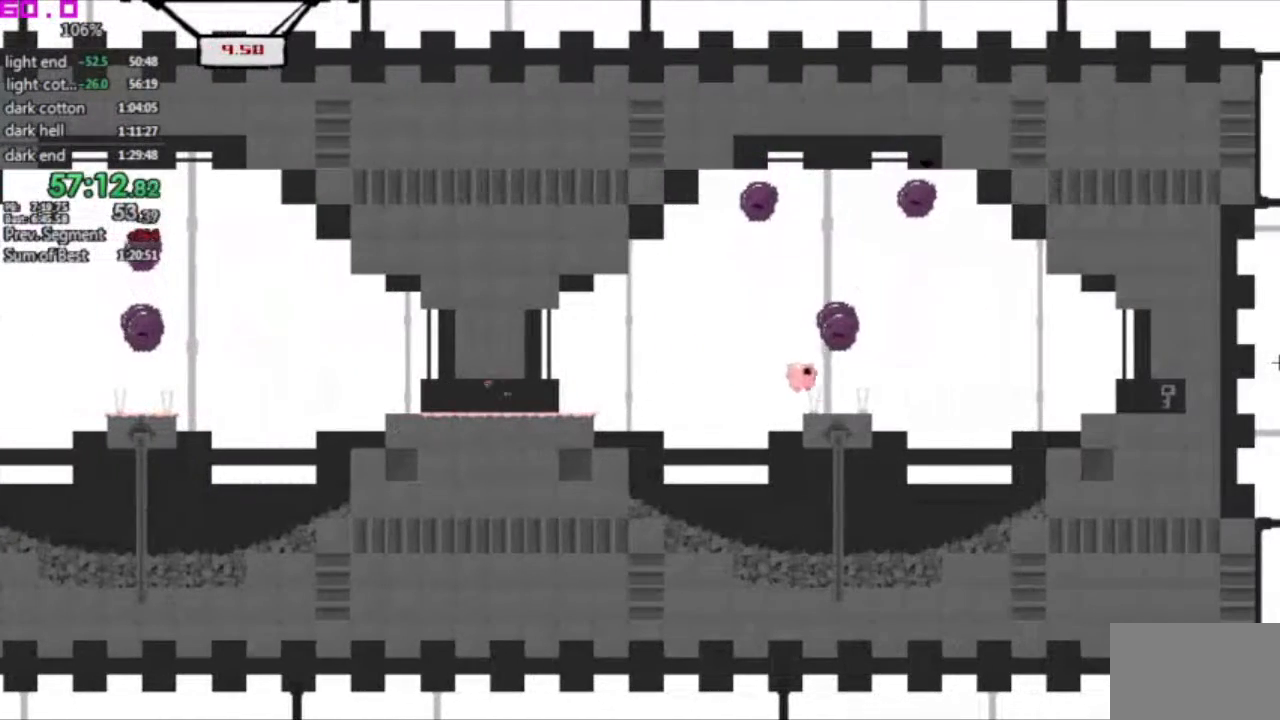
{"keys": ["right"], "events": []}
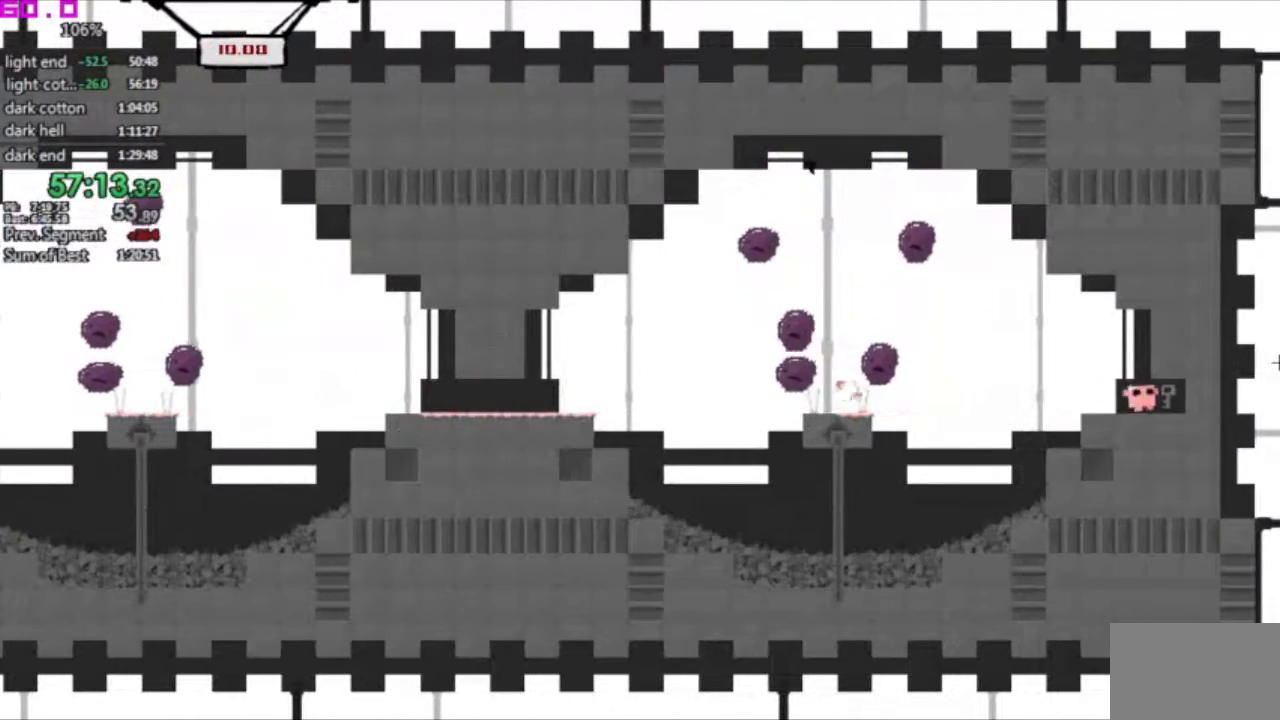
{"keys": [], "events": [[133, "left", "down"], [133, "right", "up"], [450, "left", "up"]]}
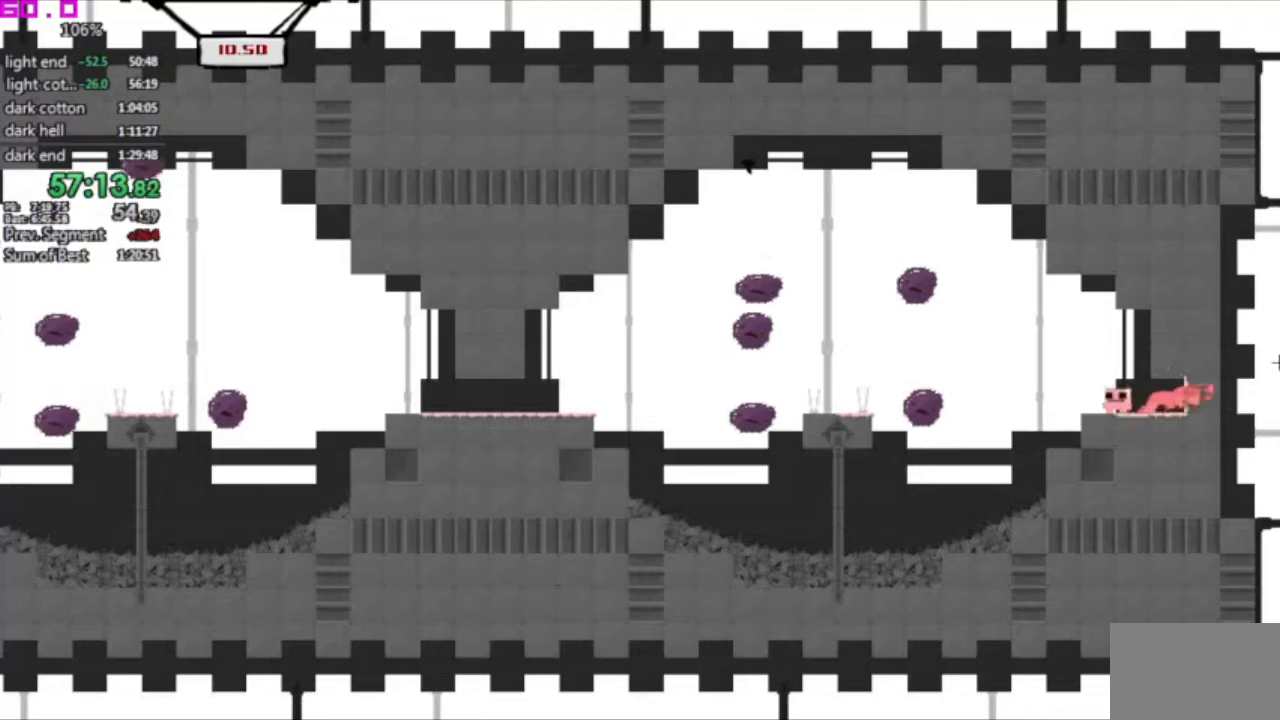
{"keys": ["left"], "events": [[50, "left", "down"]]}
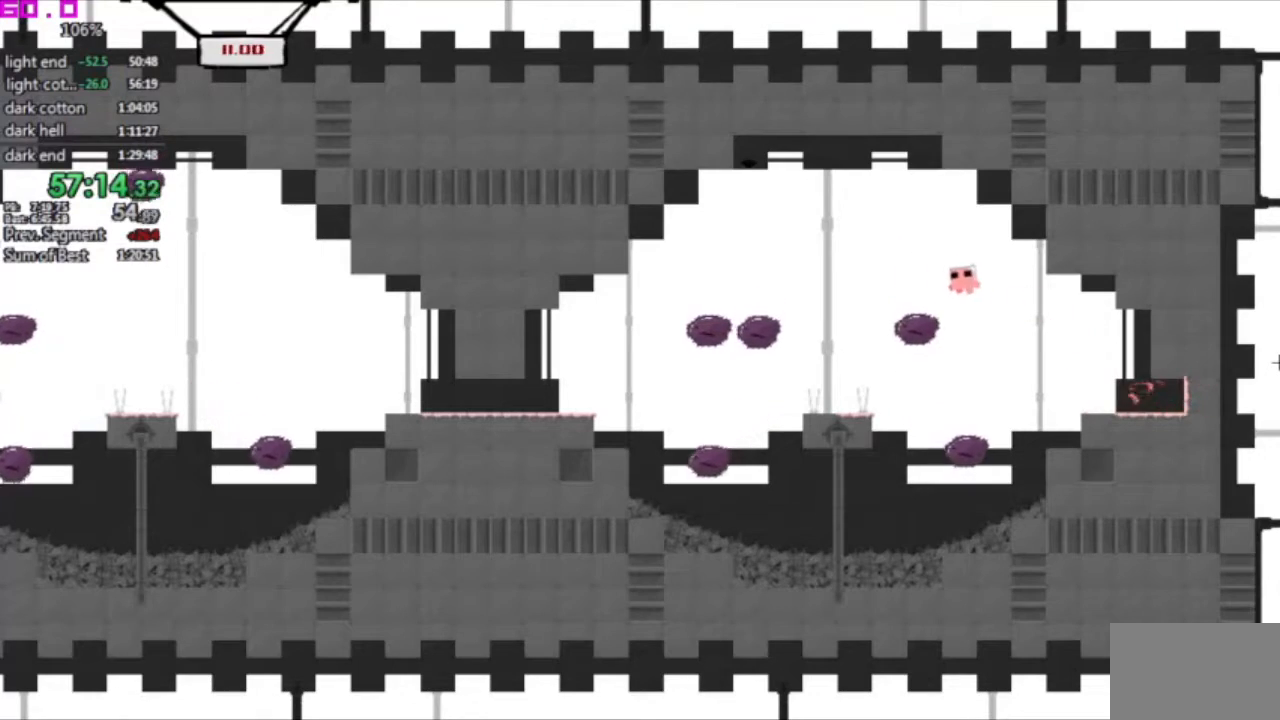
{"keys": [], "events": [[117, "left", "up"], [200, "right", "down"], [433, "right", "up"]]}
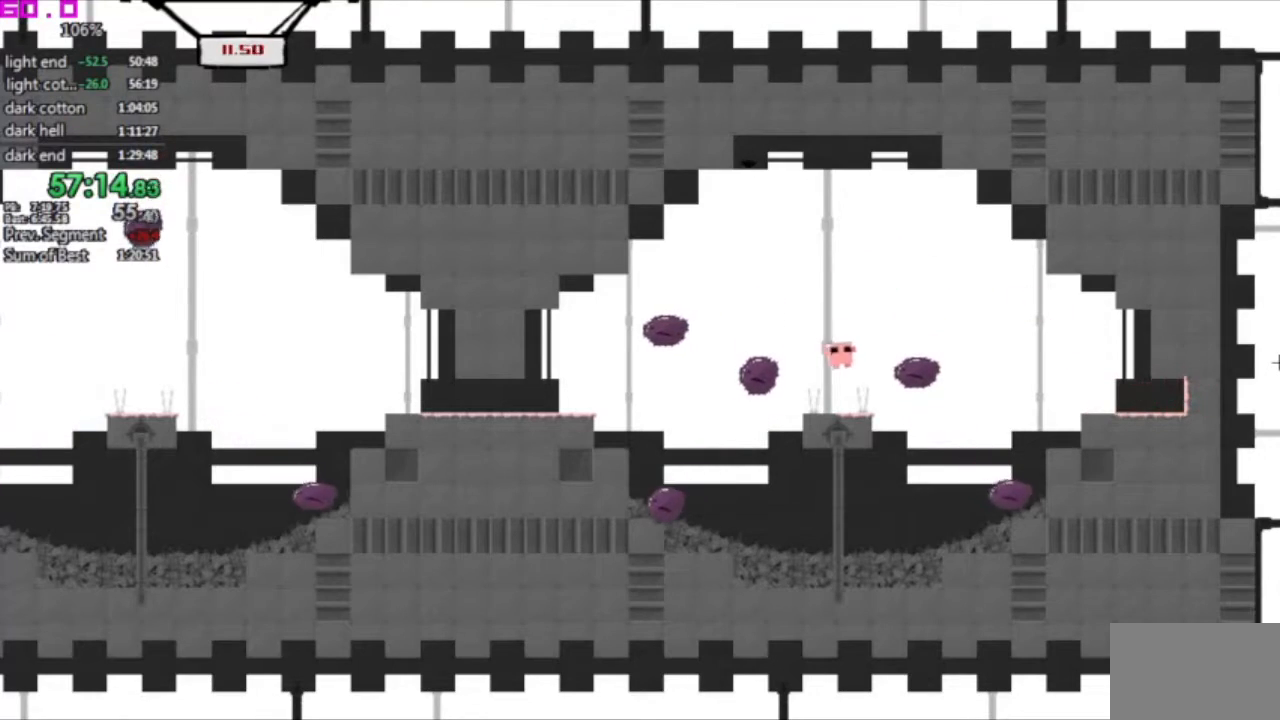
{"keys": ["left"], "events": [[117, "left", "down"]]}
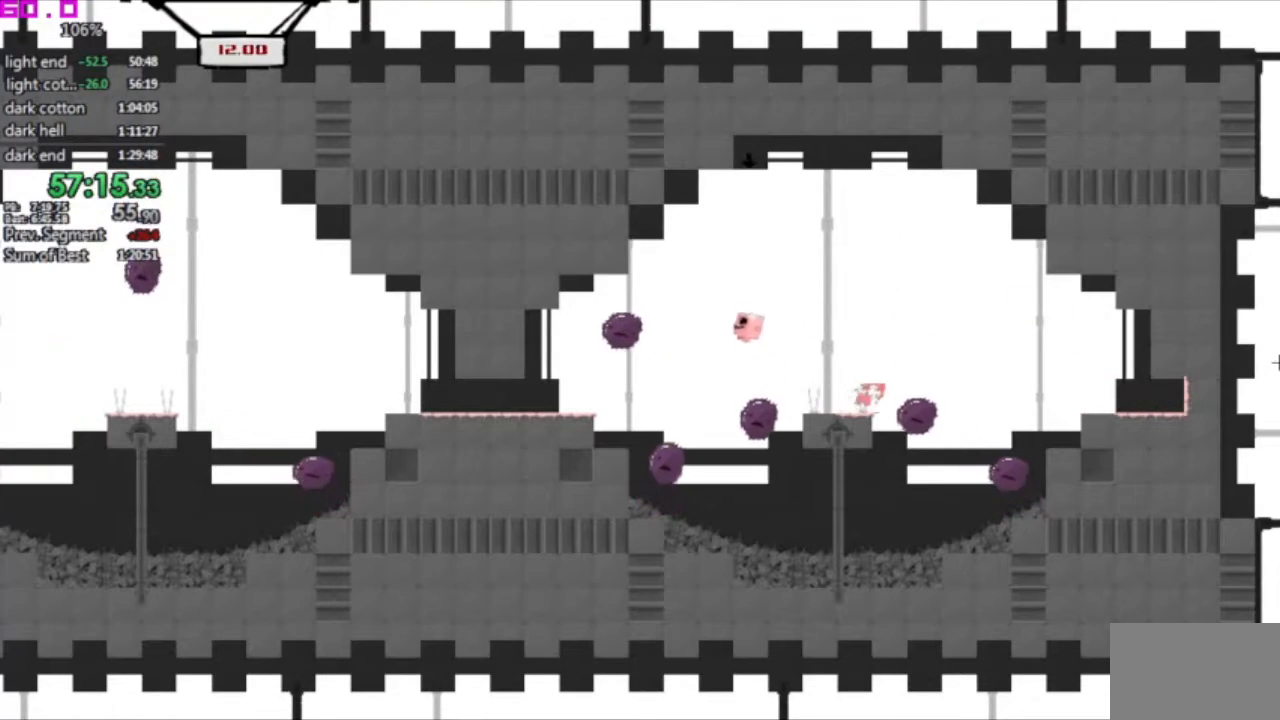
{"keys": ["left"], "events": [[333, "left", "up"], [467, "left", "down"]]}
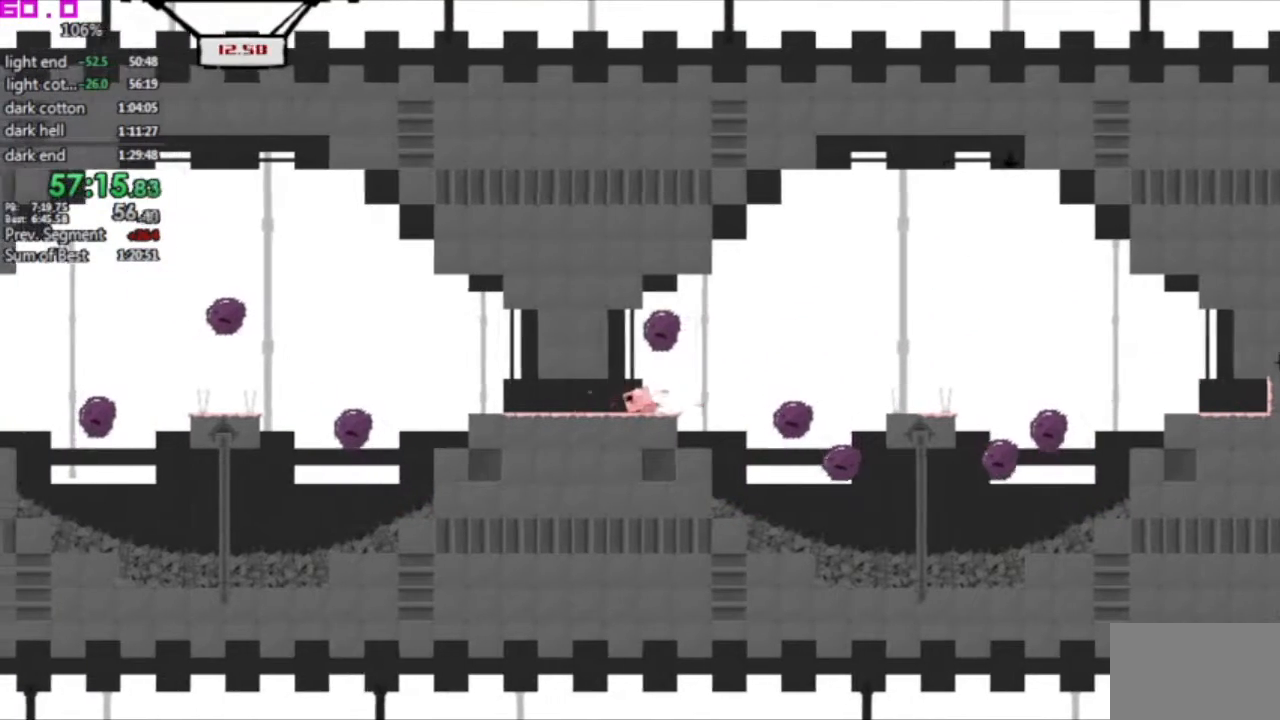
{"keys": ["left"], "events": [[383, "left", "up"], [483, "left", "down"]]}
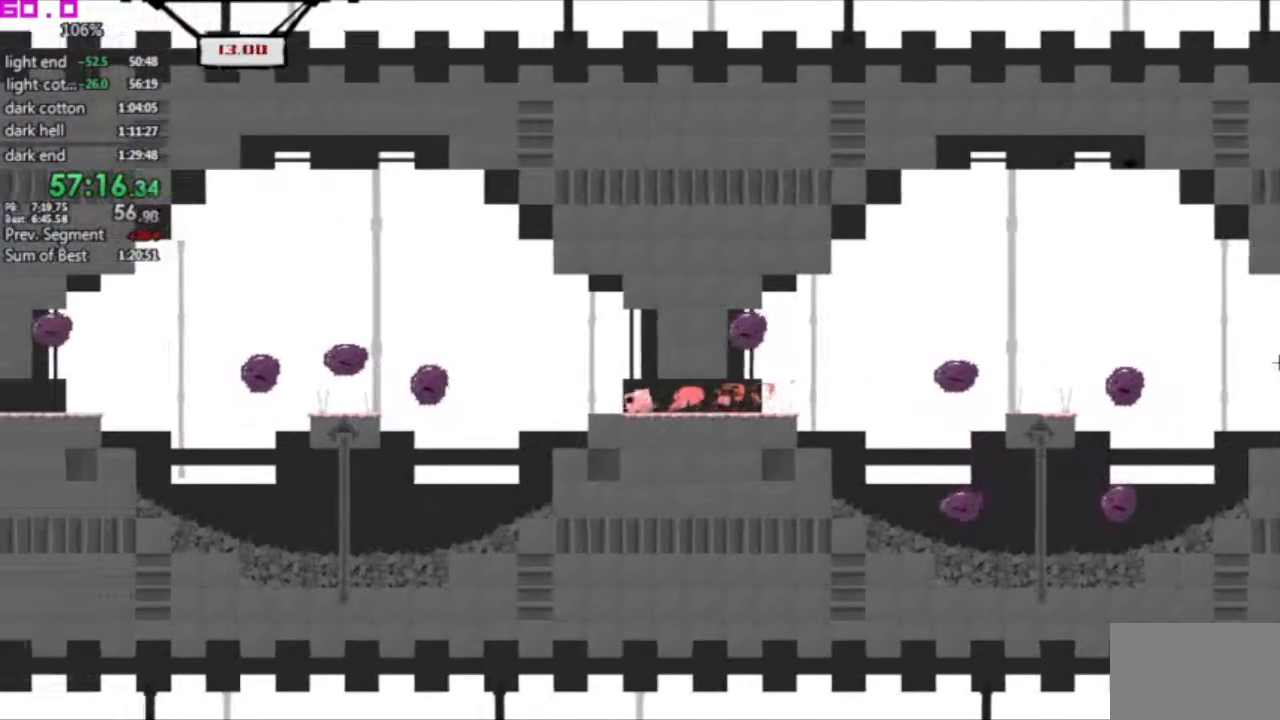
{"keys": [], "events": [[217, "left", "up"], [350, "left", "down"], [450, "left", "up"]]}
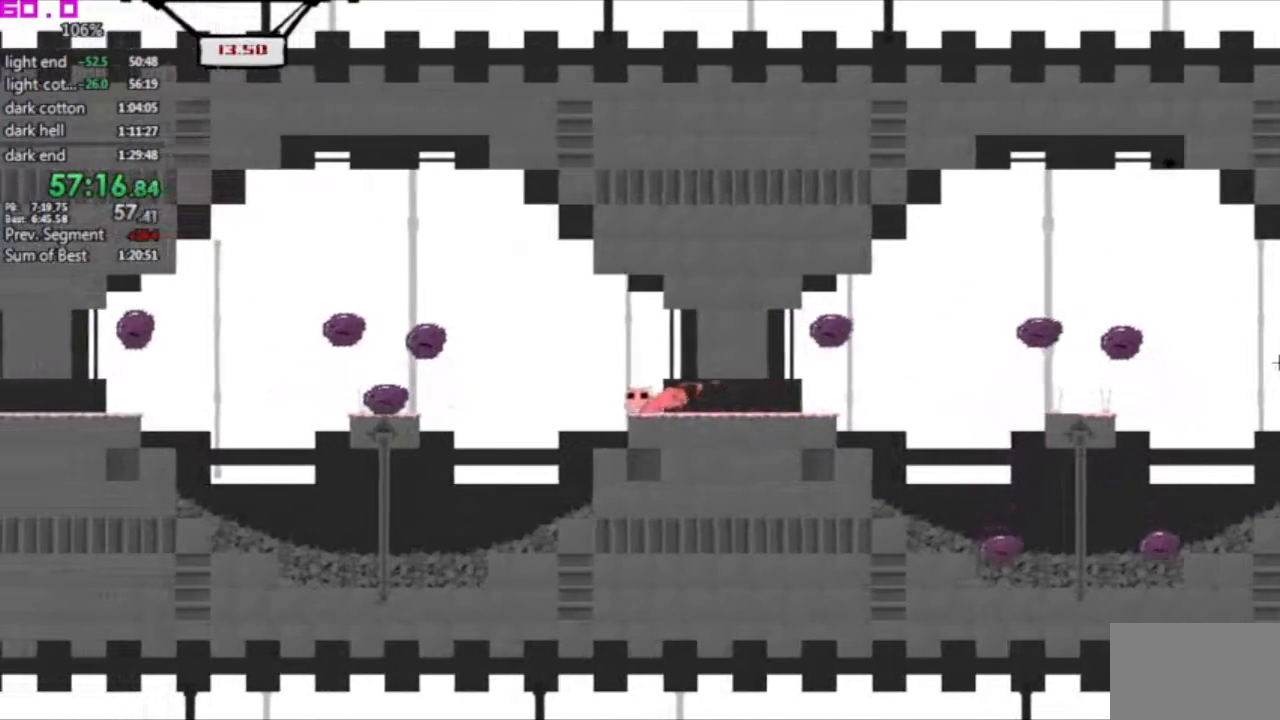
{"keys": ["left"], "events": [[367, "left", "down"]]}